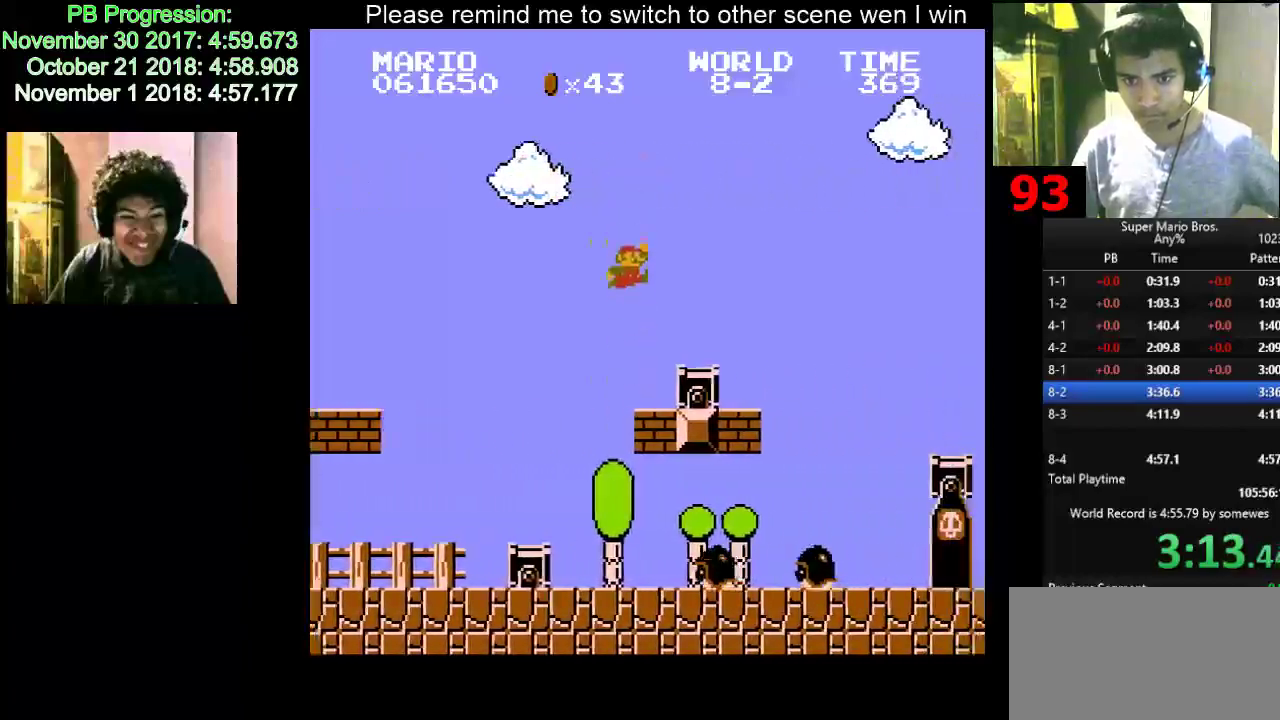
Gameplay with keyboard; each line is a JSON object with the keys held at the frame after it. "events" lists presses ("down") and releases ("up") of "d", "down", "f", "left", "right" and "up" between this image and that frame as [ms after this image, input, new state], when the widget could be followed in between. No other keys are recorded. Mouse input is not recorded.
{"keys": ["d", "right"], "events": [[167, "f", "down"], [183, "f", "up"], [200, "f", "down"], [367, "f", "up"], [383, "f", "down"], [400, "f", "up"]]}
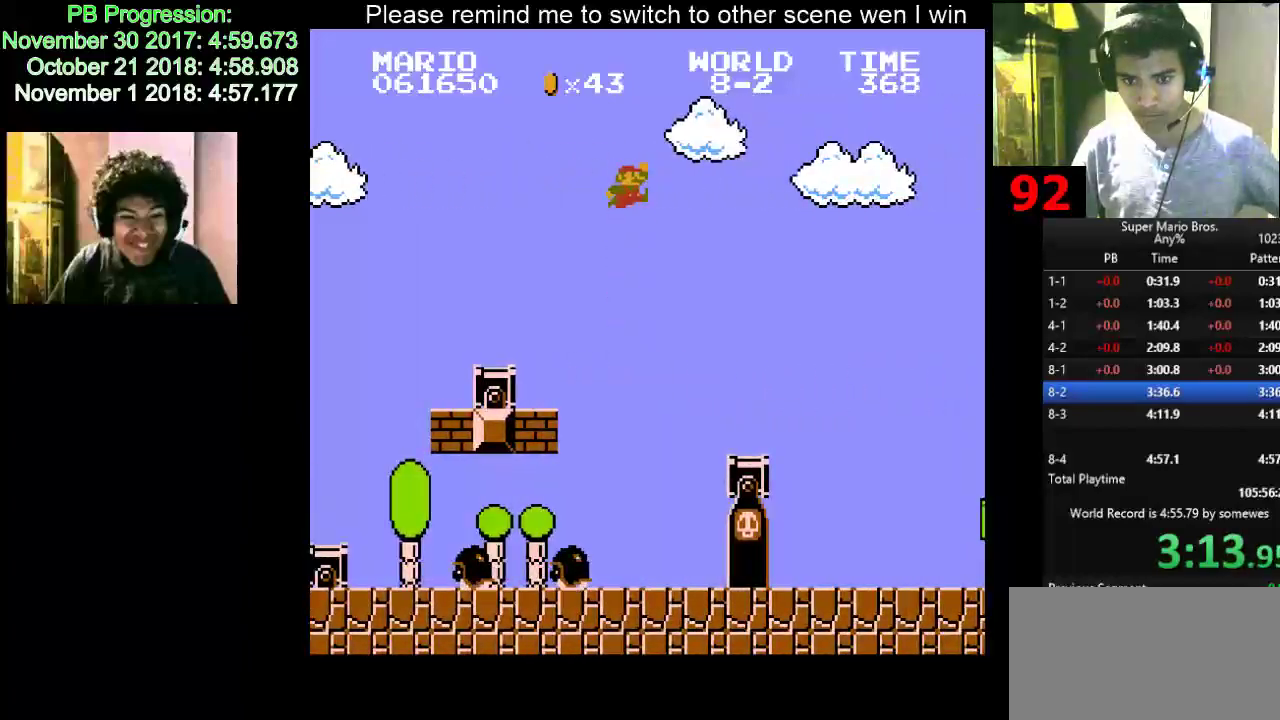
{"keys": ["d", "right"], "events": []}
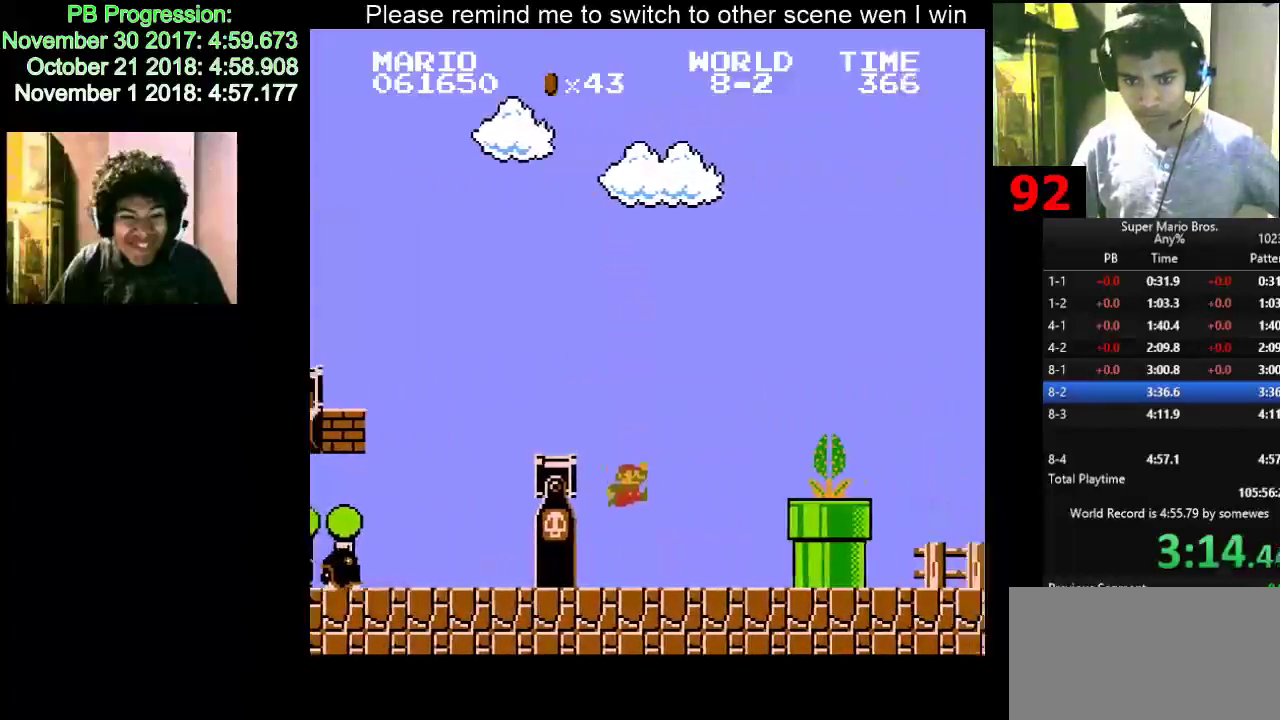
{"keys": ["d", "right"], "events": [[167, "f", "down"], [417, "f", "up"]]}
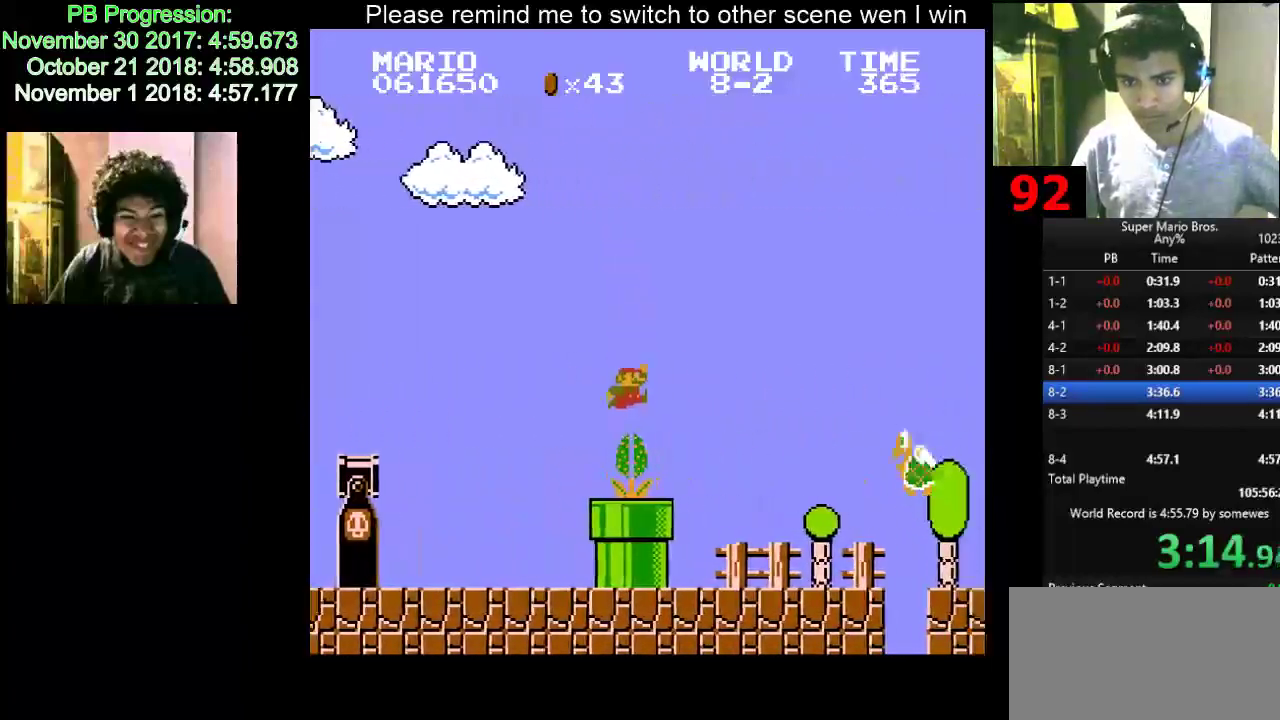
{"keys": ["d", "f", "right"], "events": [[433, "f", "down"]]}
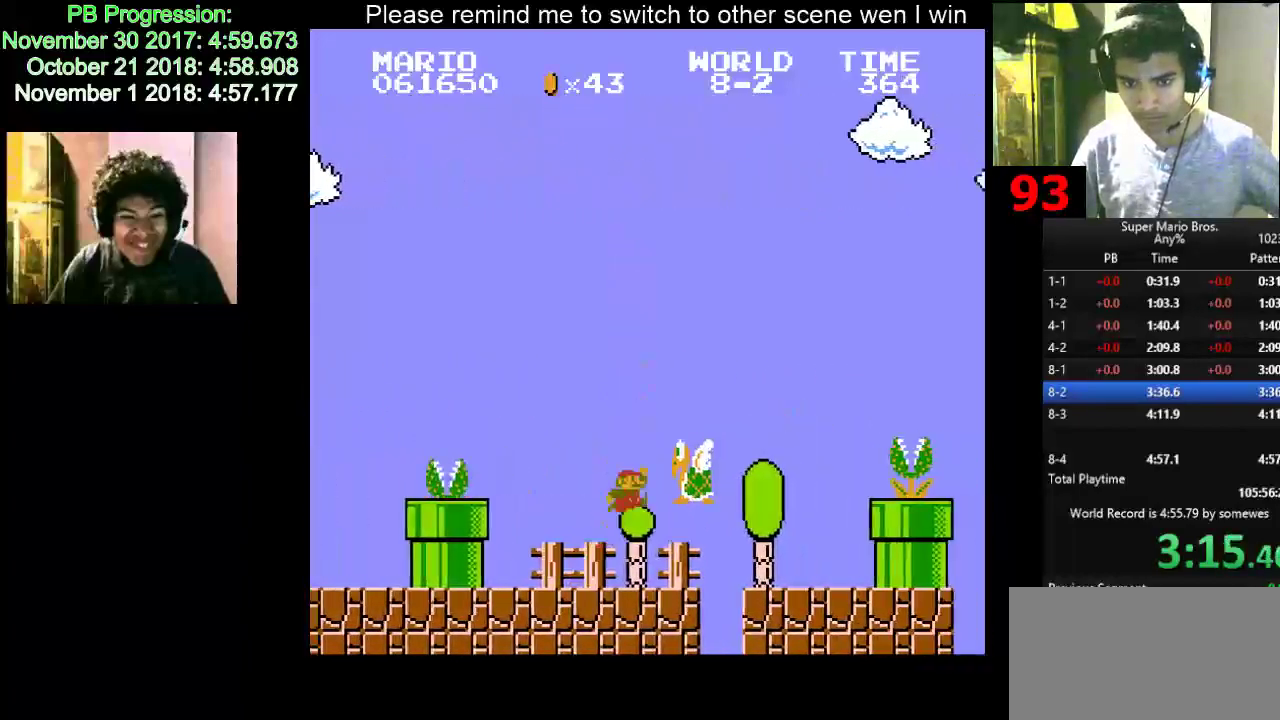
{"keys": ["d", "f", "right"], "events": [[33, "f", "up"], [367, "f", "down"], [383, "f", "up"], [417, "f", "down"]]}
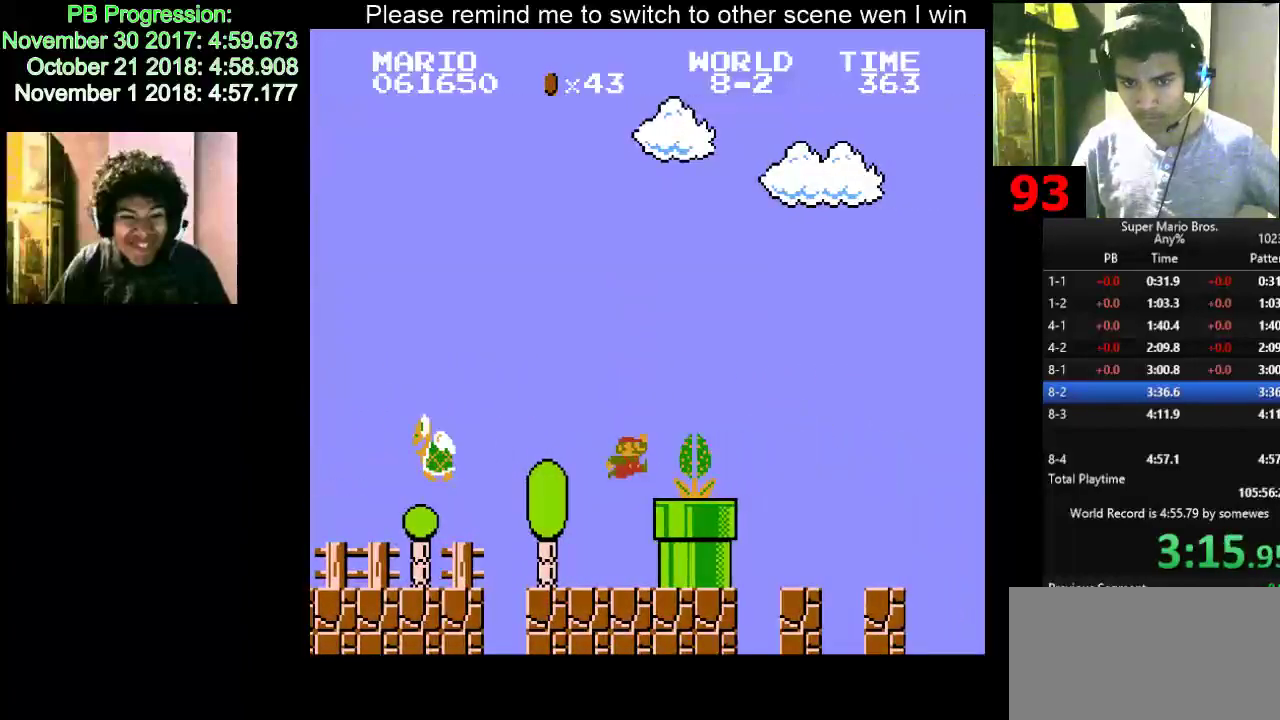
{"keys": ["d", "right"], "events": [[217, "f", "up"]]}
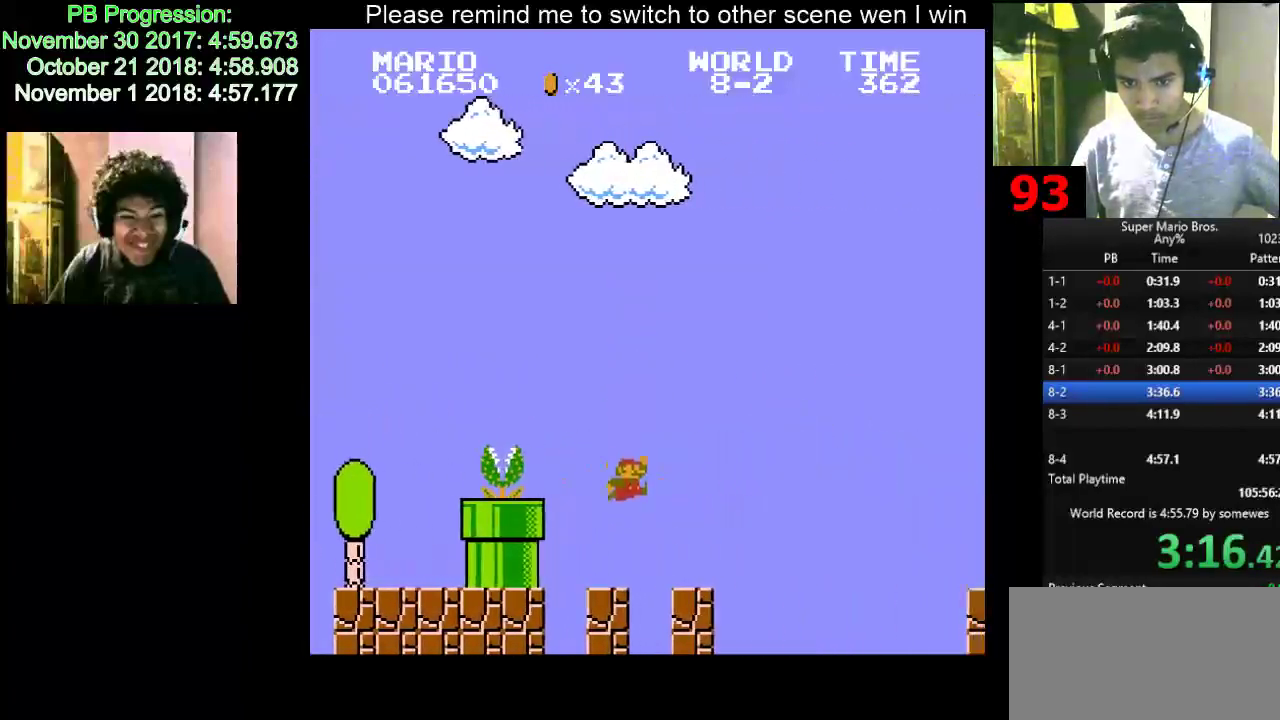
{"keys": ["d", "right"], "events": [[167, "f", "down"], [183, "f", "up"], [200, "f", "down"], [417, "f", "up"]]}
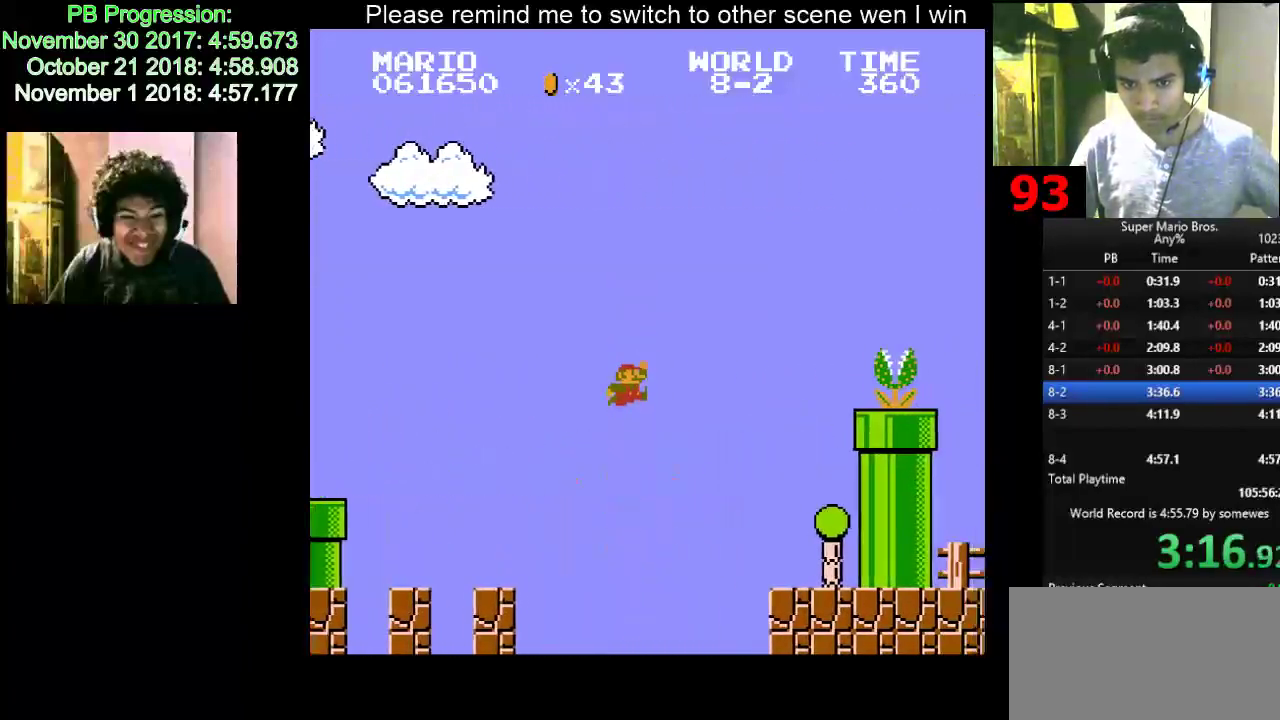
{"keys": ["d", "f"], "events": [[17, "right", "up"], [167, "left", "down"], [183, "left", "up"], [217, "left", "down"], [367, "f", "down"], [367, "left", "up"], [383, "f", "up"], [383, "left", "down"], [417, "f", "down"], [417, "left", "up"]]}
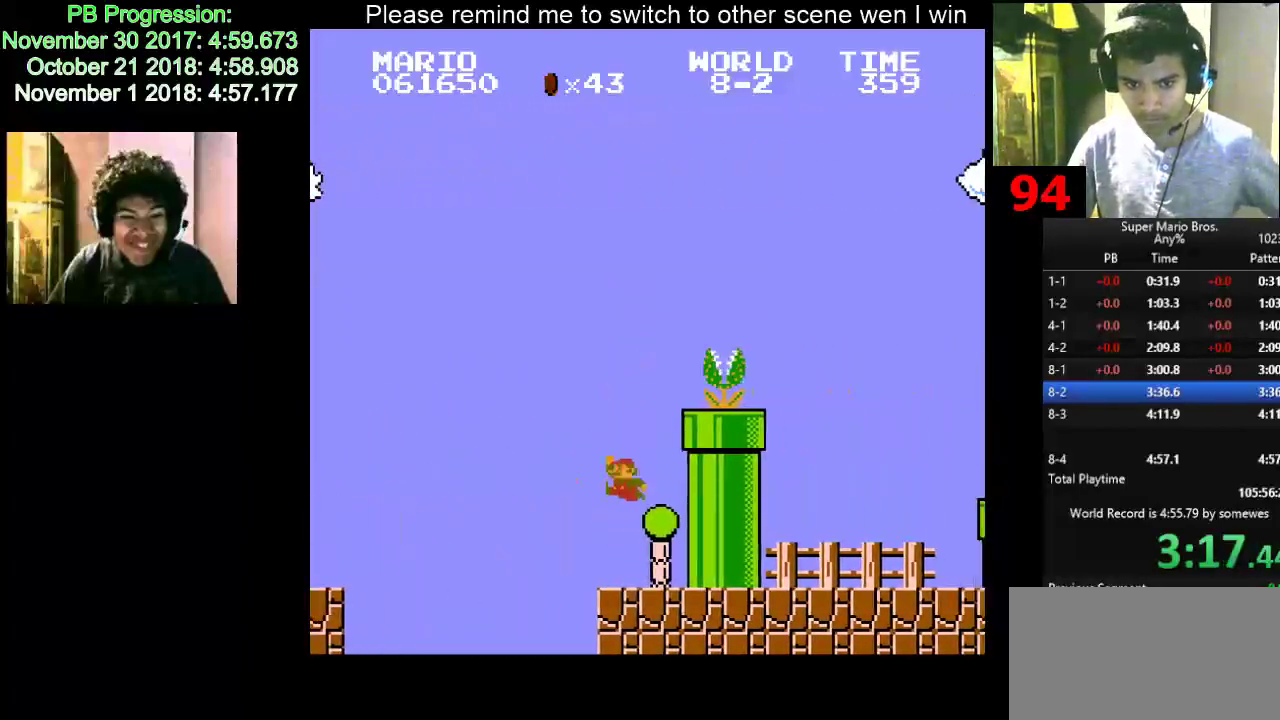
{"keys": ["d", "f", "right"], "events": [[267, "right", "down"]]}
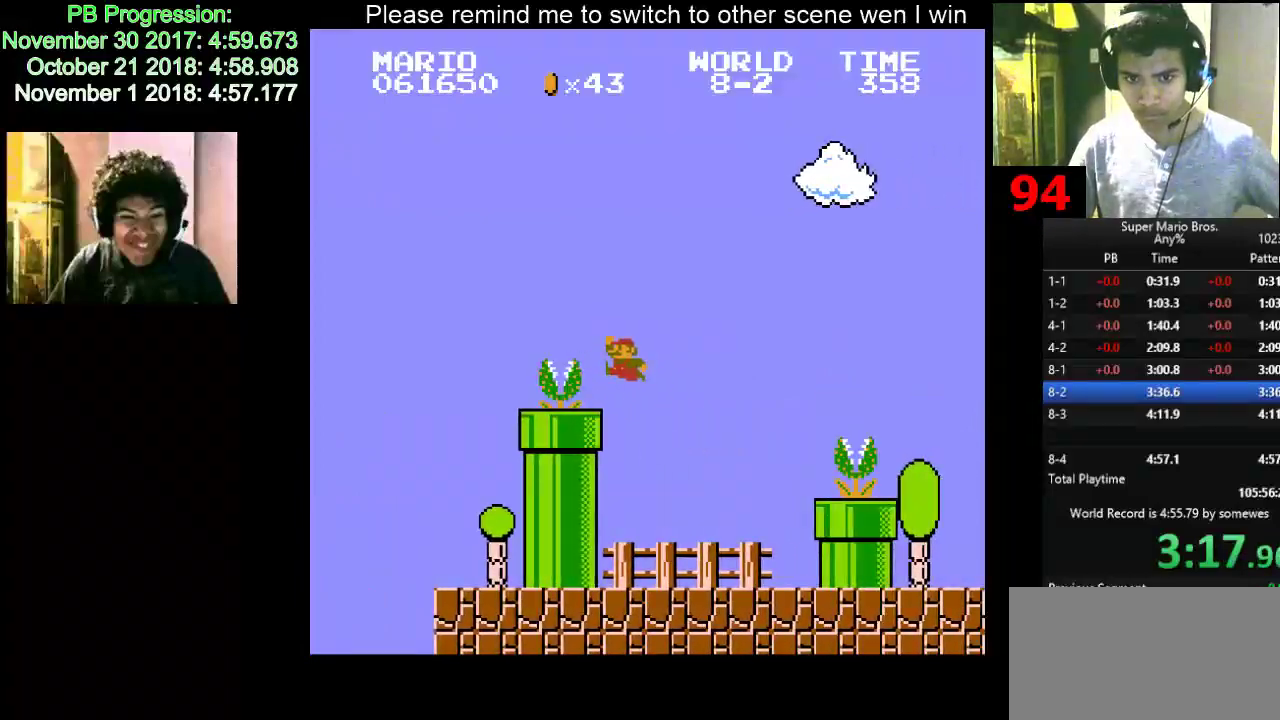
{"keys": ["d", "right"], "events": [[17, "f", "up"], [33, "f", "down"], [67, "f", "up"], [317, "f", "down"], [333, "f", "up"], [350, "f", "down"], [467, "f", "up"]]}
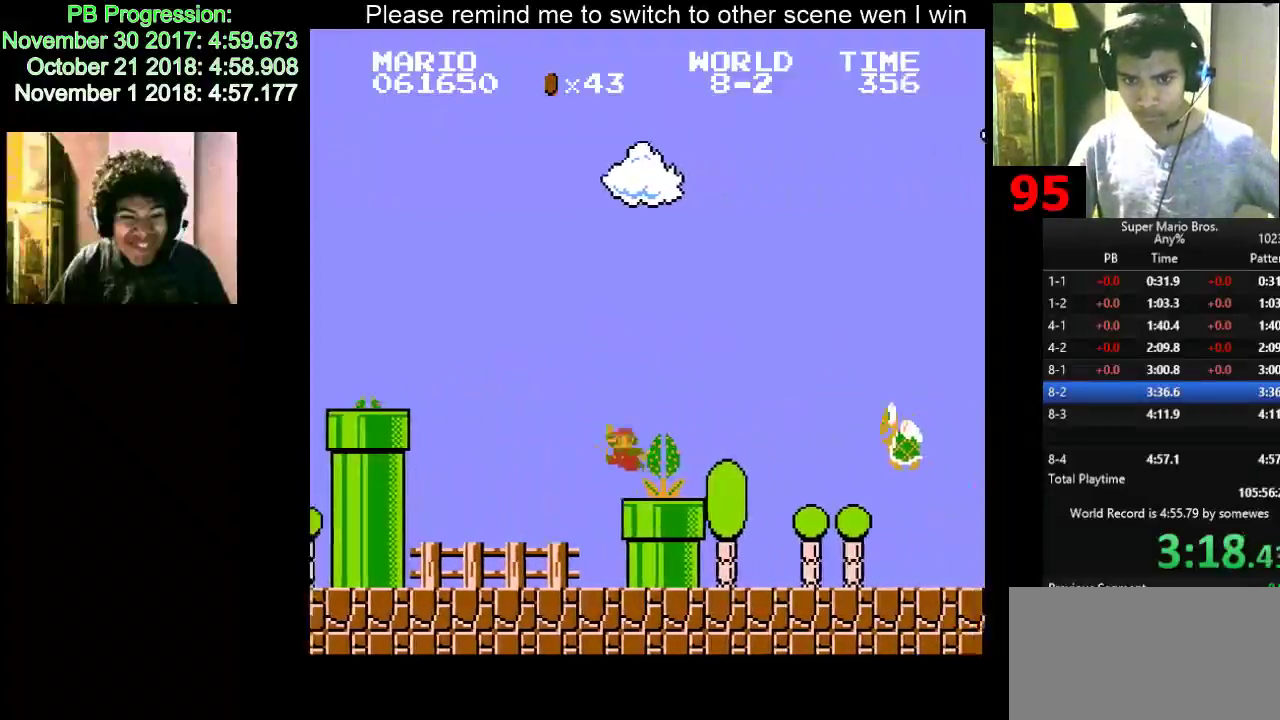
{"keys": ["d", "right"], "events": [[117, "left", "down"], [117, "right", "up"], [133, "left", "up"], [133, "right", "down"], [167, "left", "down"], [167, "right", "up"], [217, "left", "up"], [217, "right", "down"], [233, "left", "down"], [233, "right", "up"], [267, "left", "up"], [267, "right", "down"]]}
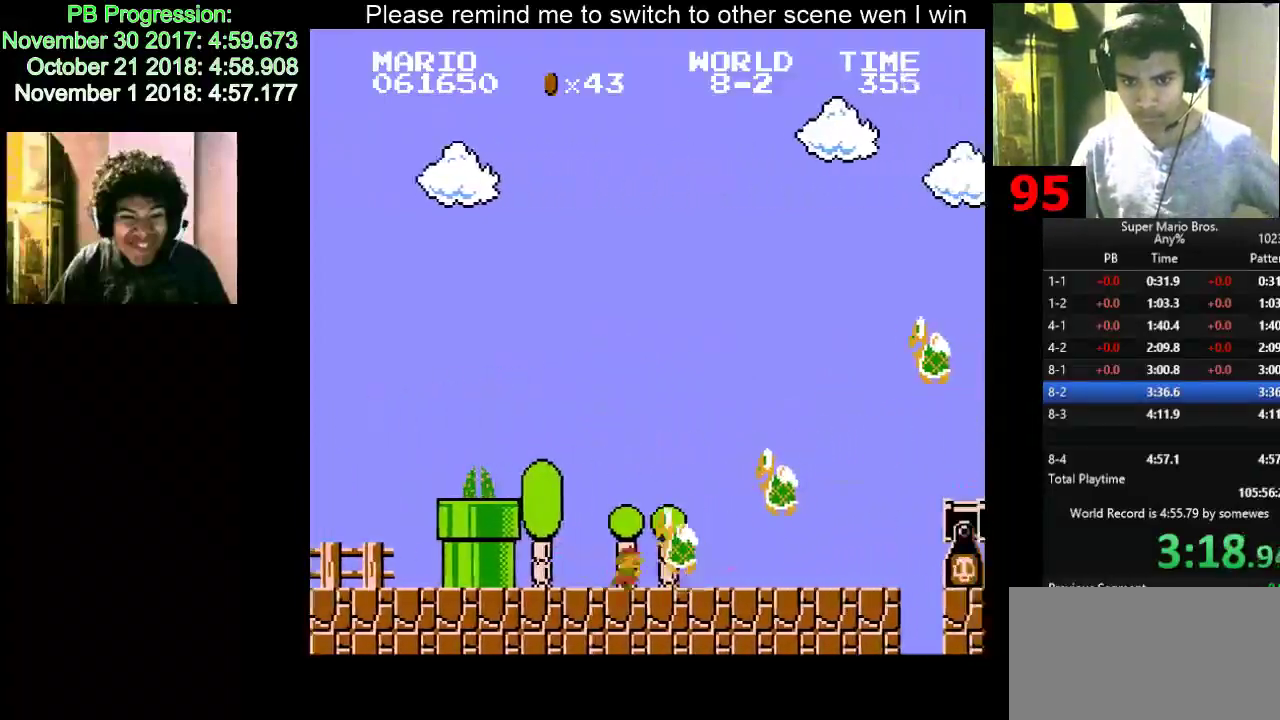
{"keys": ["d", "f", "right"], "events": [[417, "f", "down"]]}
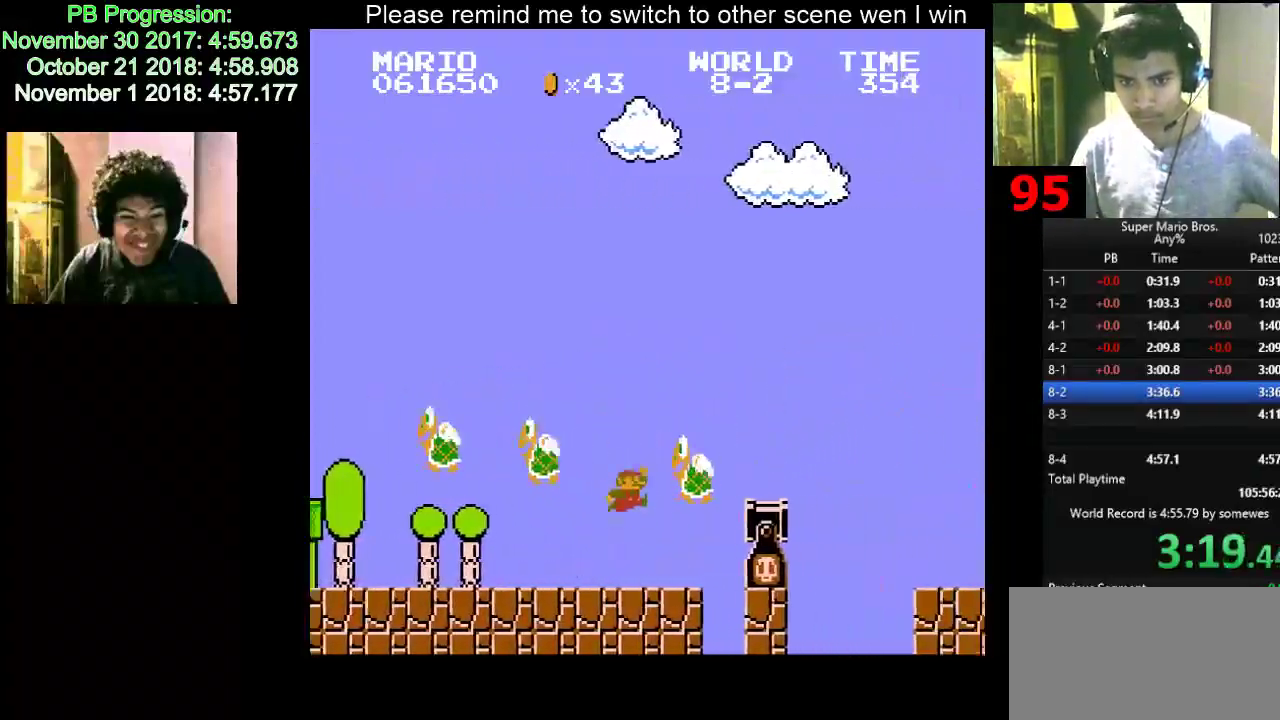
{"keys": ["d", "f", "right"], "events": []}
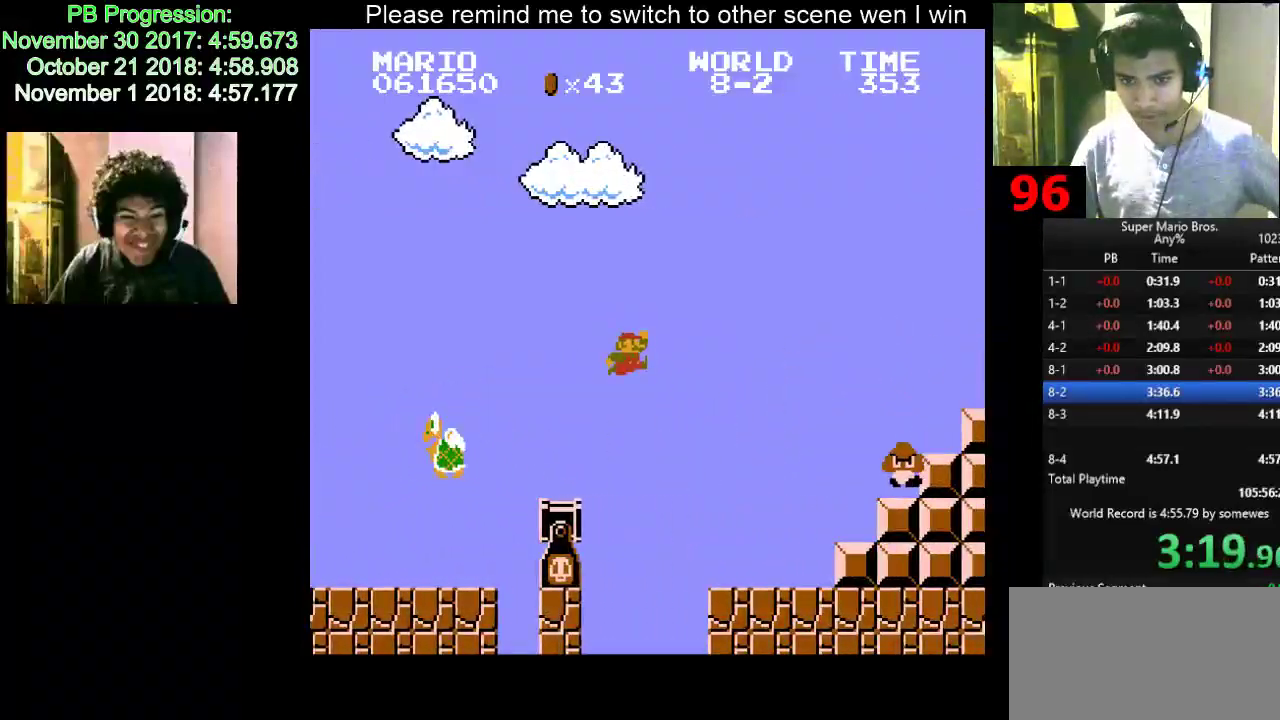
{"keys": ["d", "f", "right"], "events": [[67, "f", "up"], [367, "f", "down"], [383, "f", "up"], [417, "f", "down"]]}
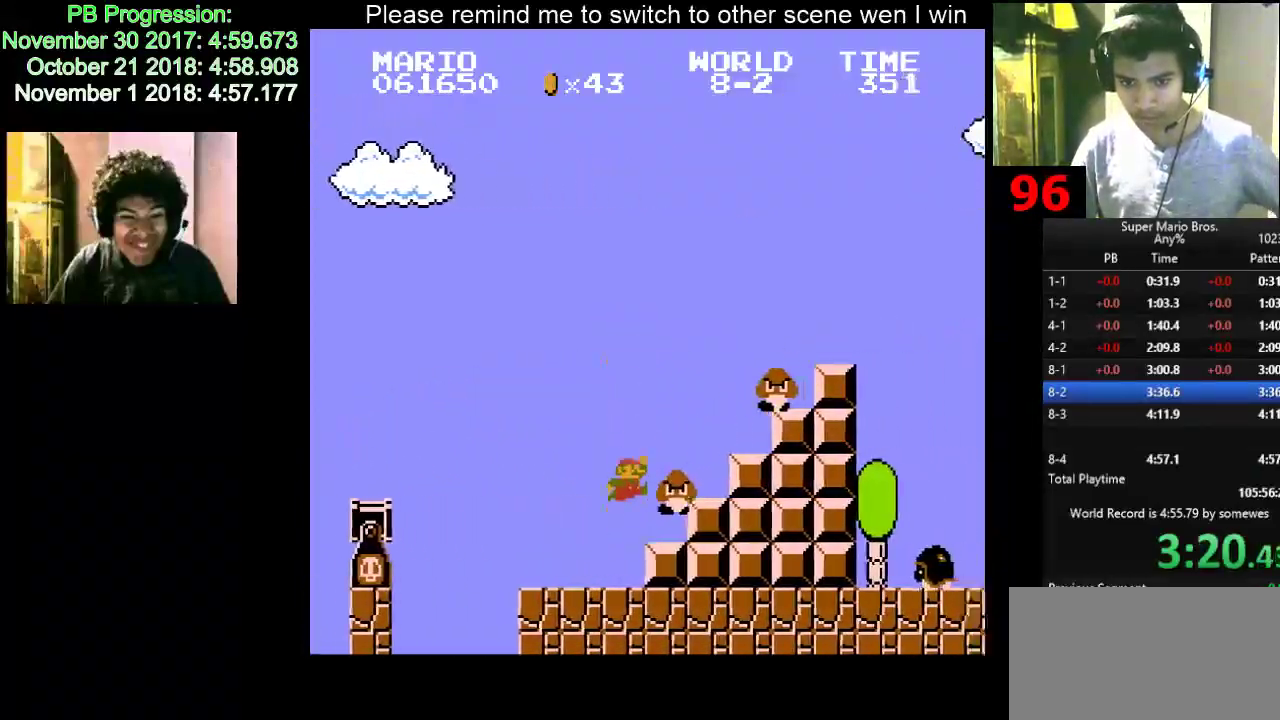
{"keys": ["d", "right"], "events": [[367, "f", "up"], [383, "f", "down"], [417, "f", "up"], [467, "f", "down"], [483, "f", "up"]]}
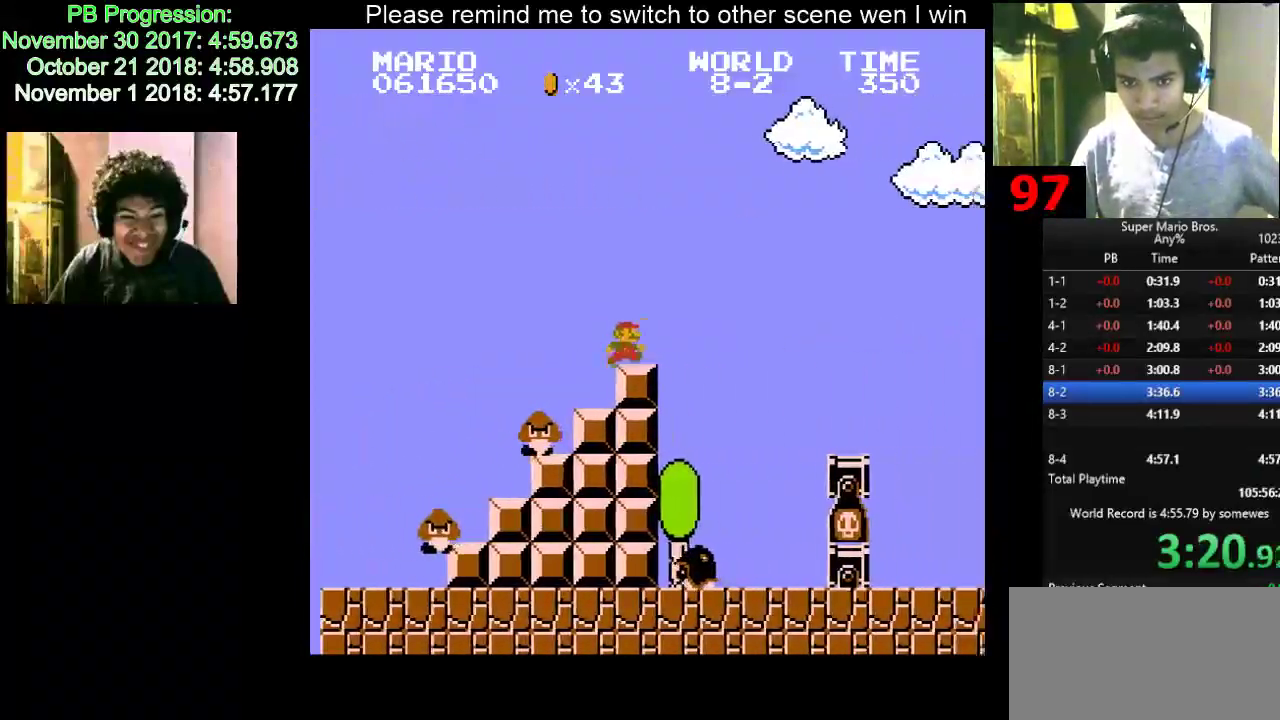
{"keys": ["d", "right"], "events": [[33, "f", "down"], [67, "f", "up"]]}
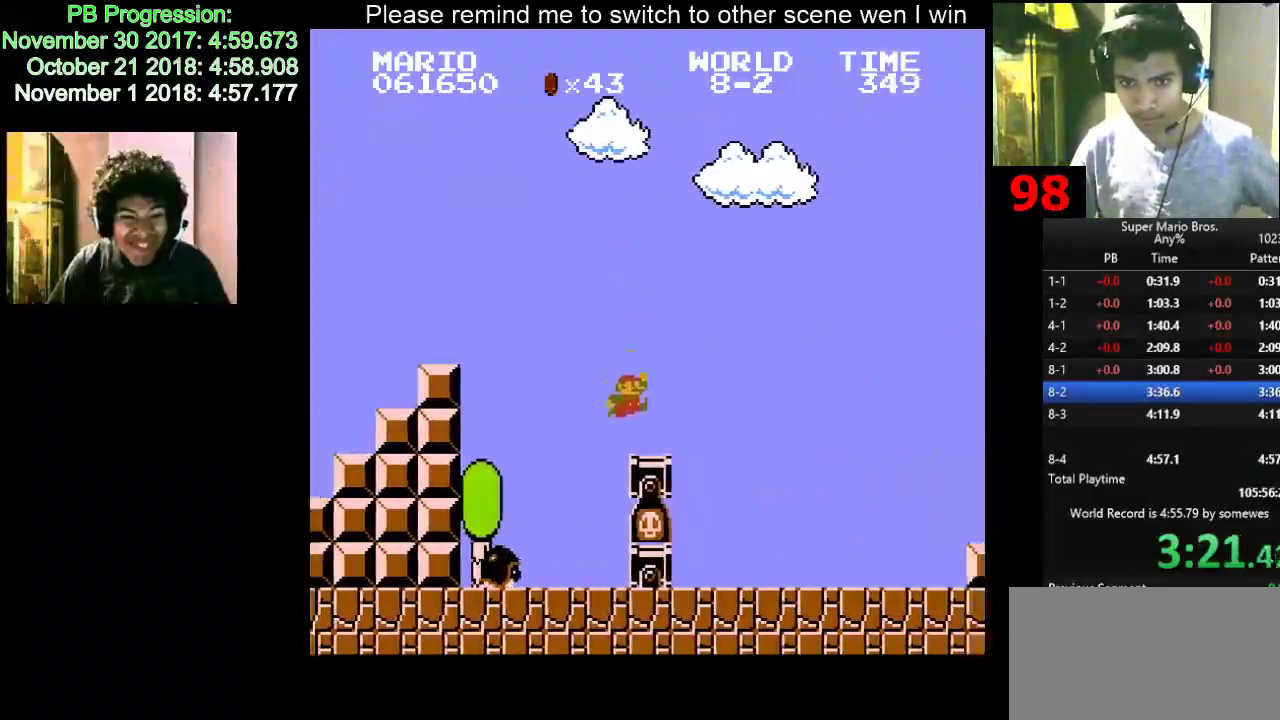
{"keys": ["d", "f", "left"], "events": [[417, "left", "down"], [417, "right", "up"], [433, "left", "up"], [433, "right", "down"], [467, "f", "down"], [467, "left", "down"], [467, "right", "up"], [483, "f", "up"], [500, "f", "down"]]}
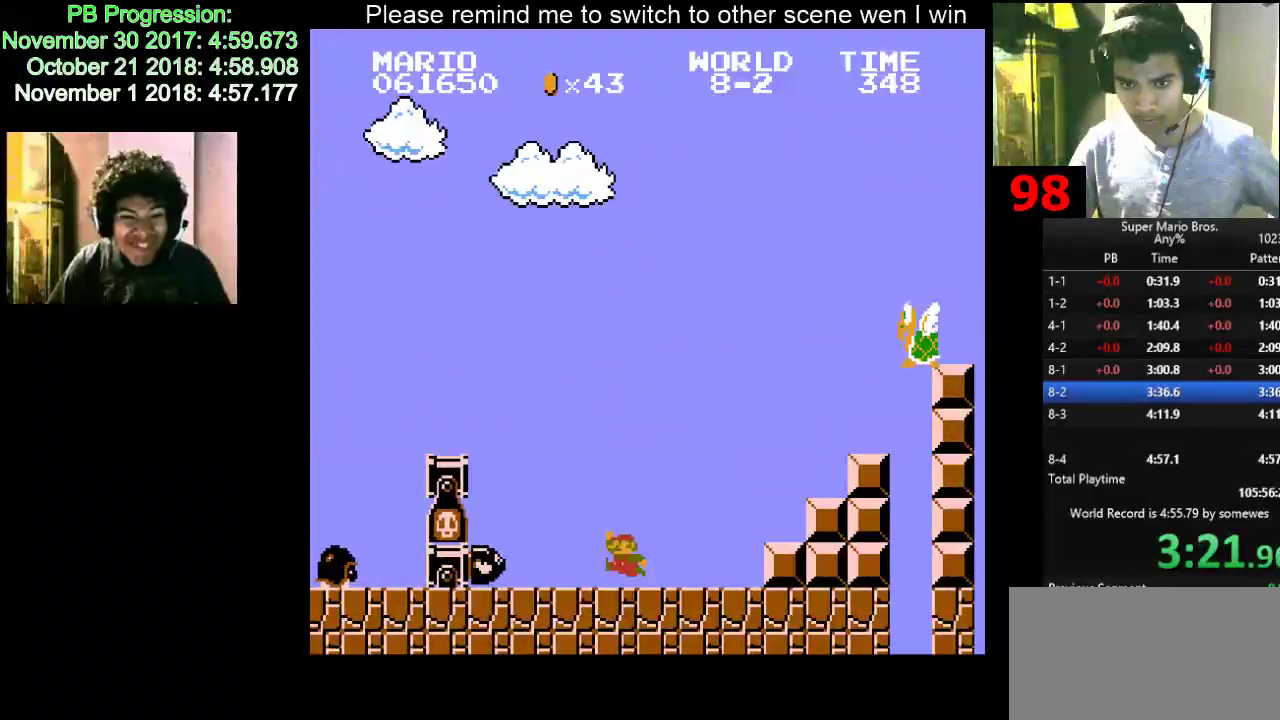
{"keys": ["d"], "events": [[17, "left", "up"], [17, "right", "down"], [33, "left", "down"], [33, "right", "up"], [50, "left", "up"], [50, "right", "down"], [167, "right", "up"], [217, "f", "up"], [467, "down", "down"], [483, "down", "up"]]}
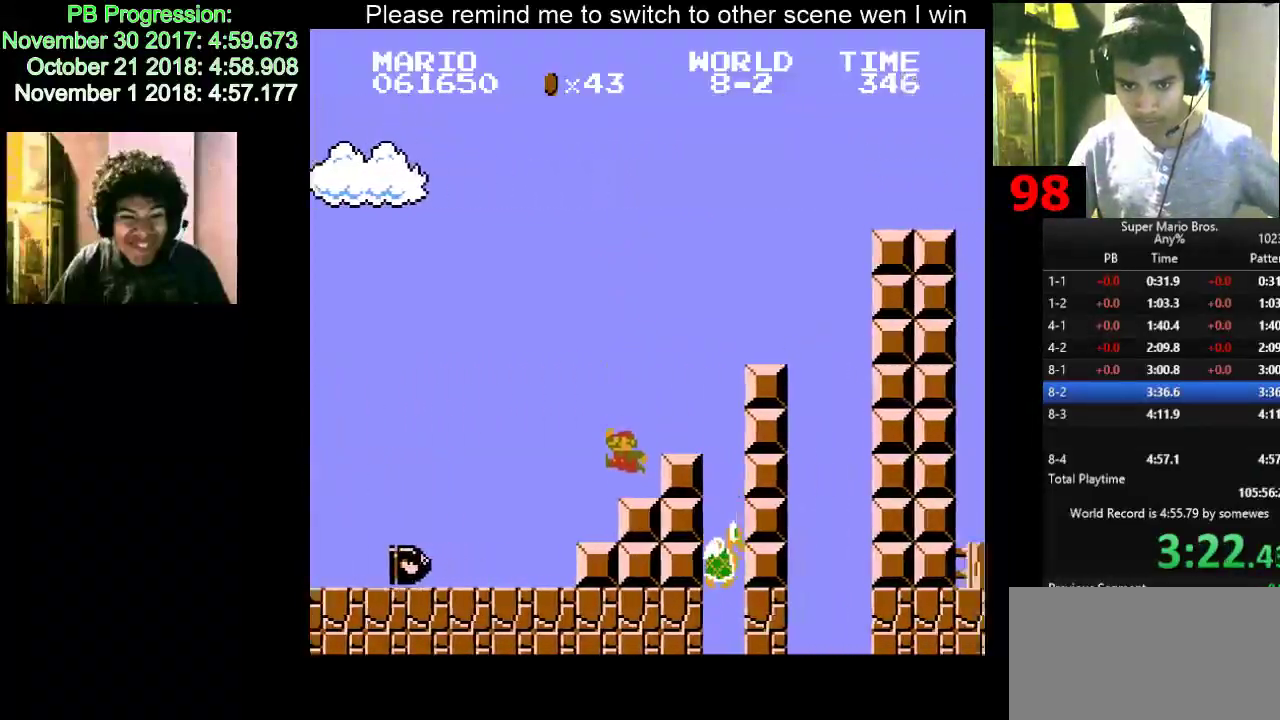
{"keys": ["d", "down", "right"], "events": [[17, "down", "down"], [117, "right", "down"], [133, "right", "up"], [167, "right", "down"]]}
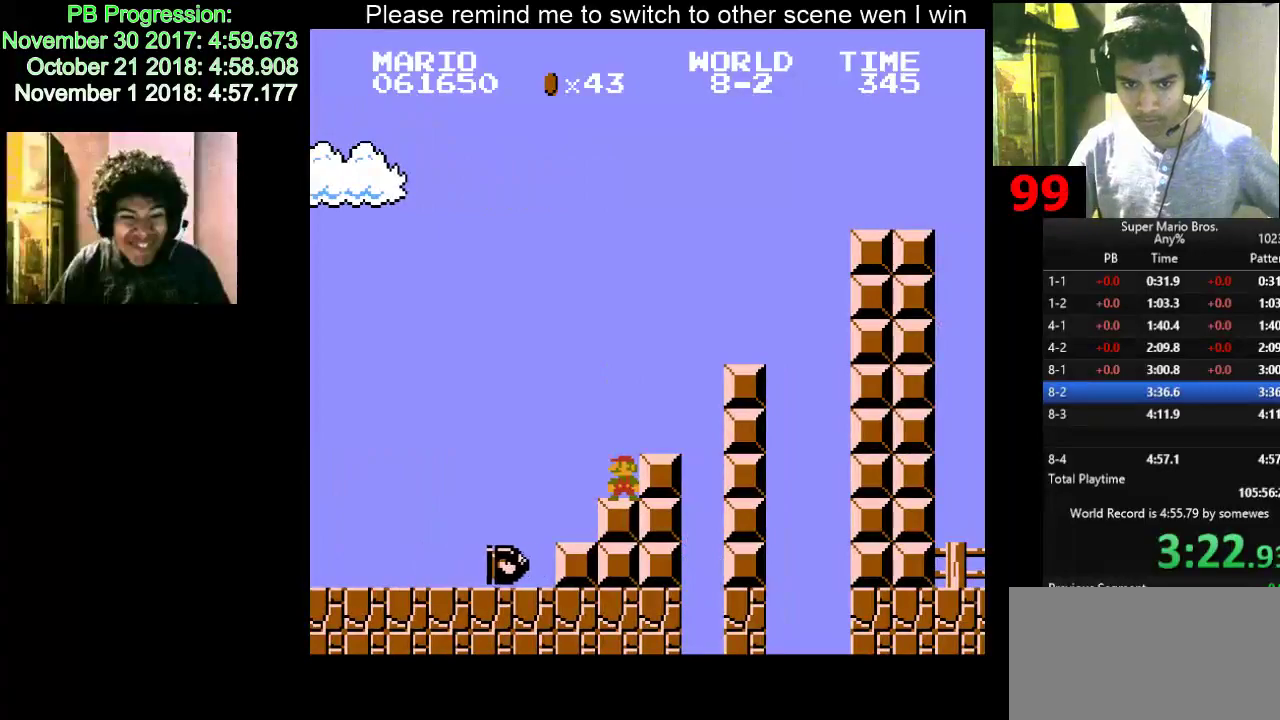
{"keys": ["d", "down", "right"], "events": []}
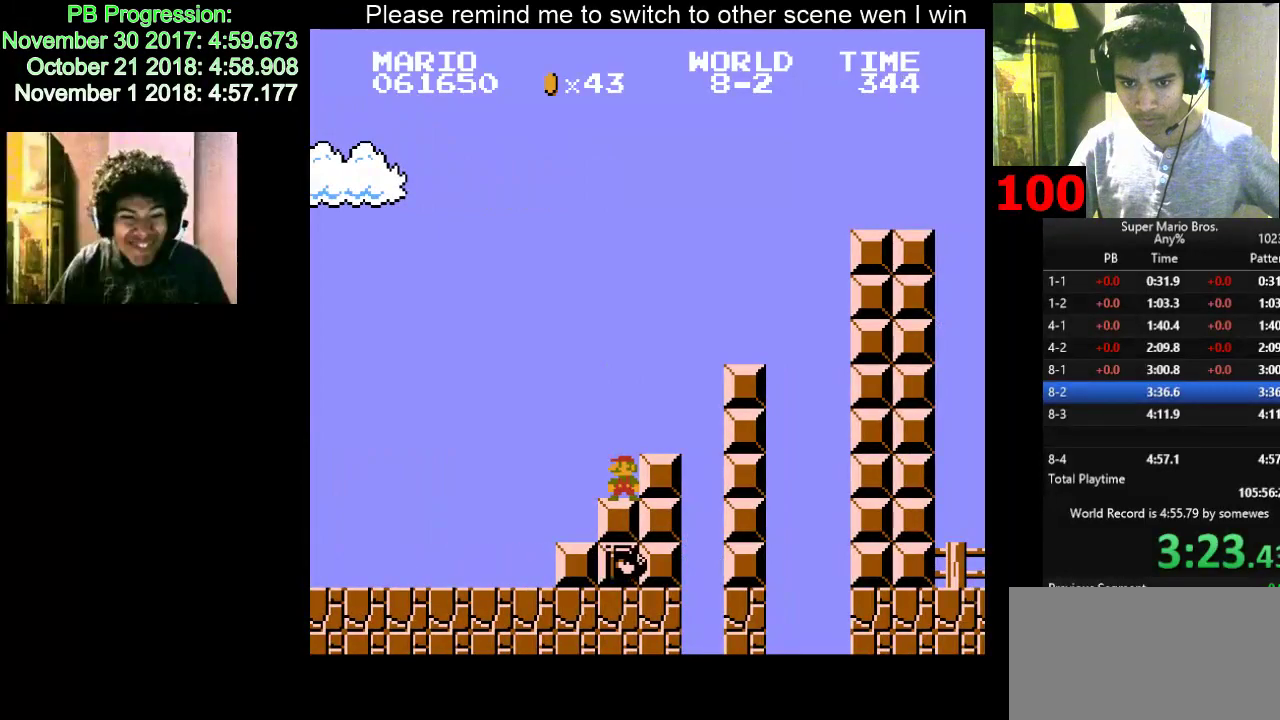
{"keys": ["d", "down", "f", "right"], "events": [[500, "f", "down"]]}
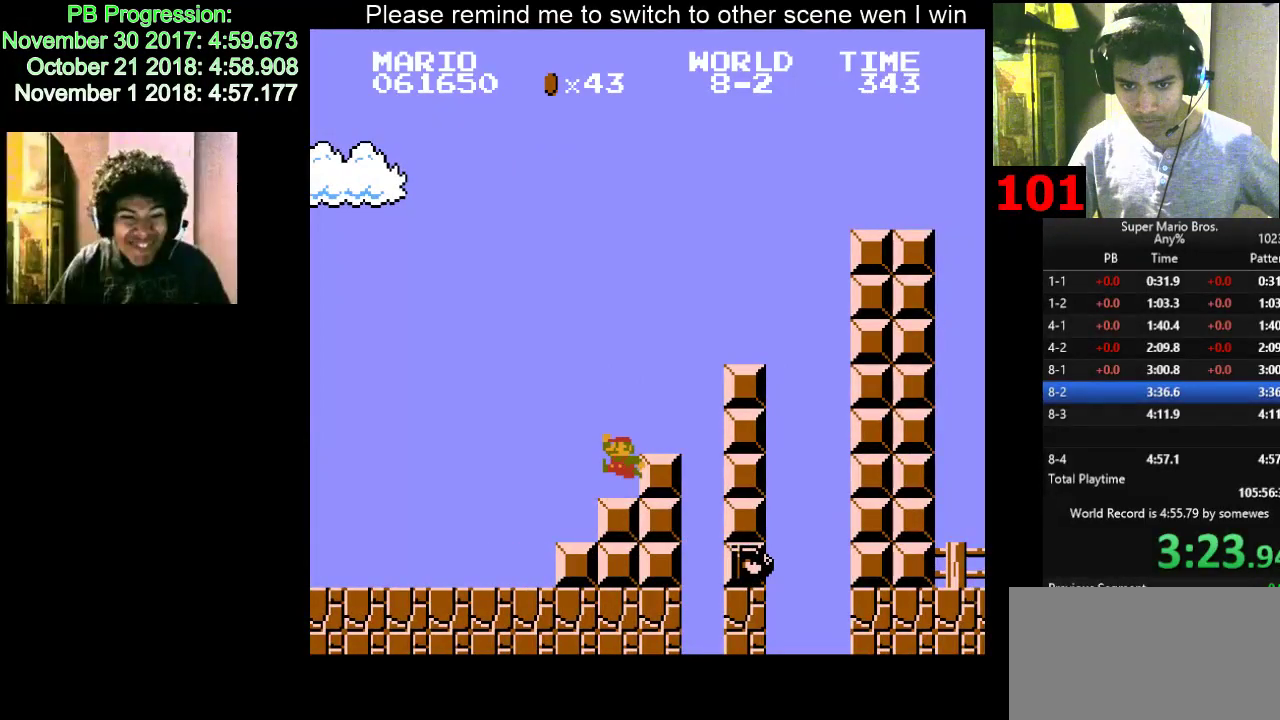
{"keys": ["d", "f", "right"], "events": [[17, "down", "up"], [33, "down", "down"], [67, "down", "up"]]}
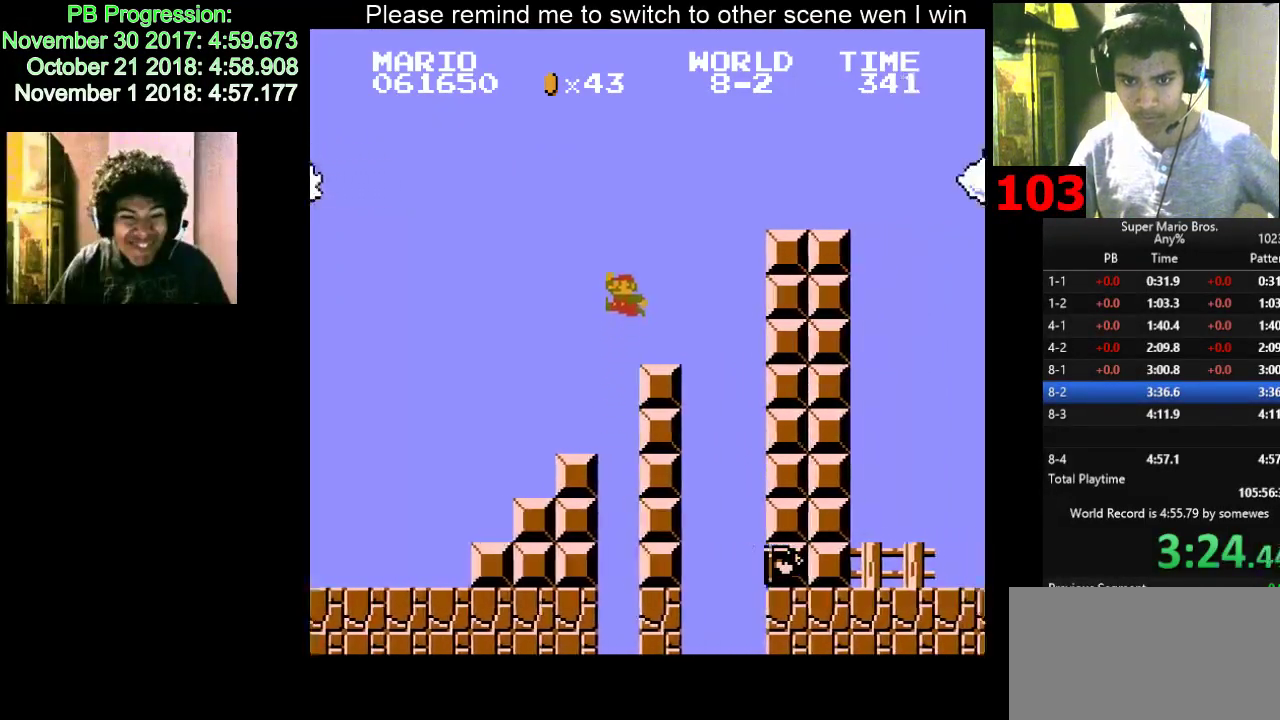
{"keys": ["d", "f", "right"], "events": [[117, "f", "up"], [217, "f", "down"], [233, "f", "up"], [267, "f", "down"]]}
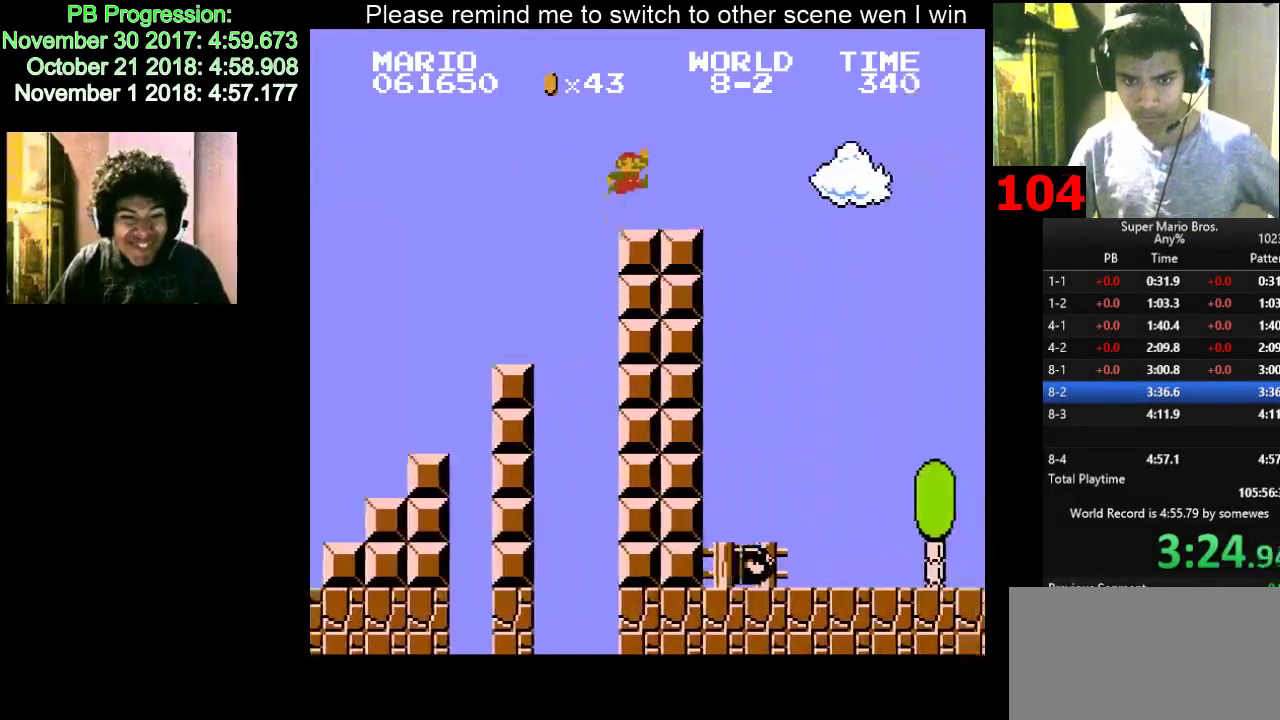
{"keys": ["d", "f", "right"], "events": [[183, "left", "down"], [183, "right", "up"], [283, "left", "up"], [283, "right", "down"]]}
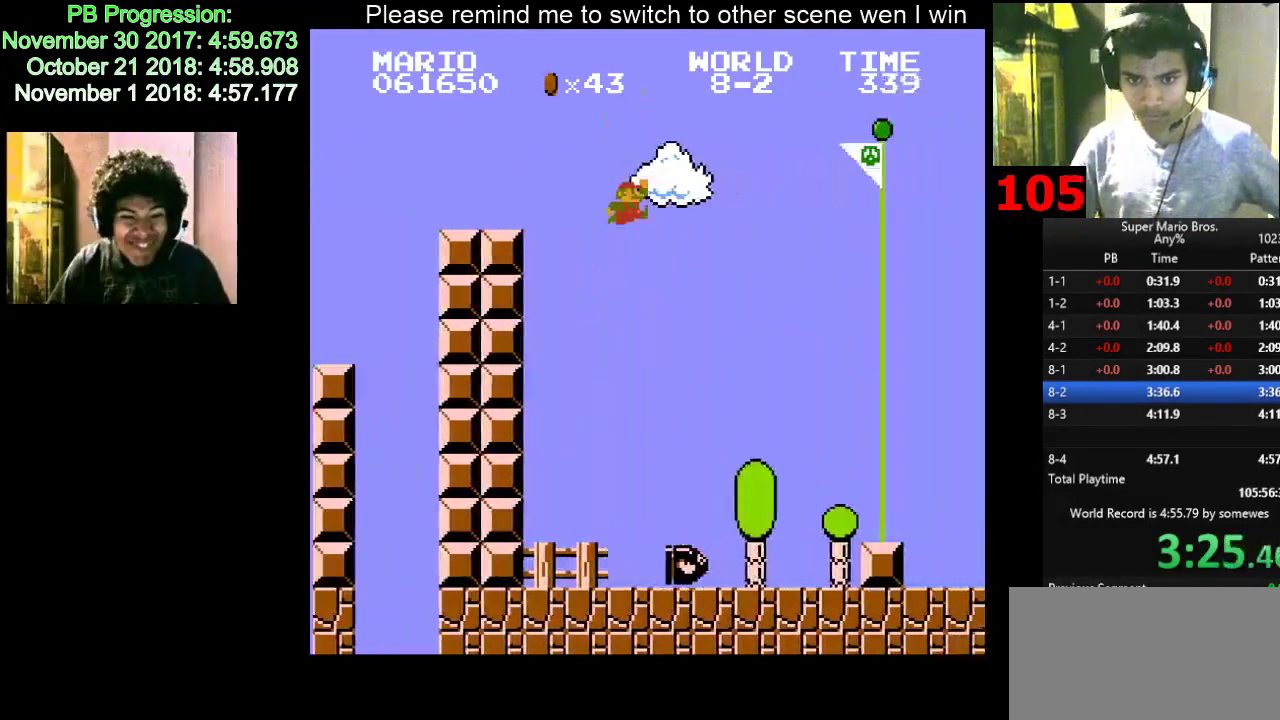
{"keys": ["d", "f", "right"], "events": []}
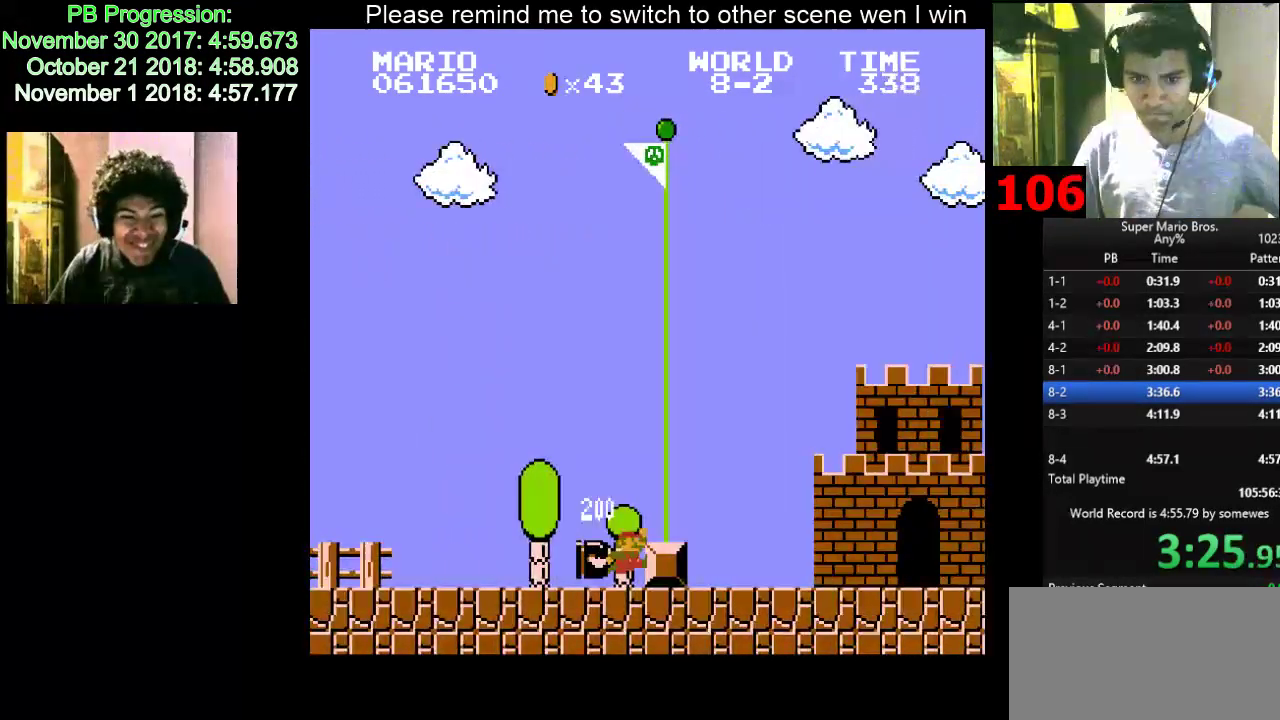
{"keys": ["d", "f"], "events": [[467, "right", "up"], [483, "right", "down"], [500, "right", "up"]]}
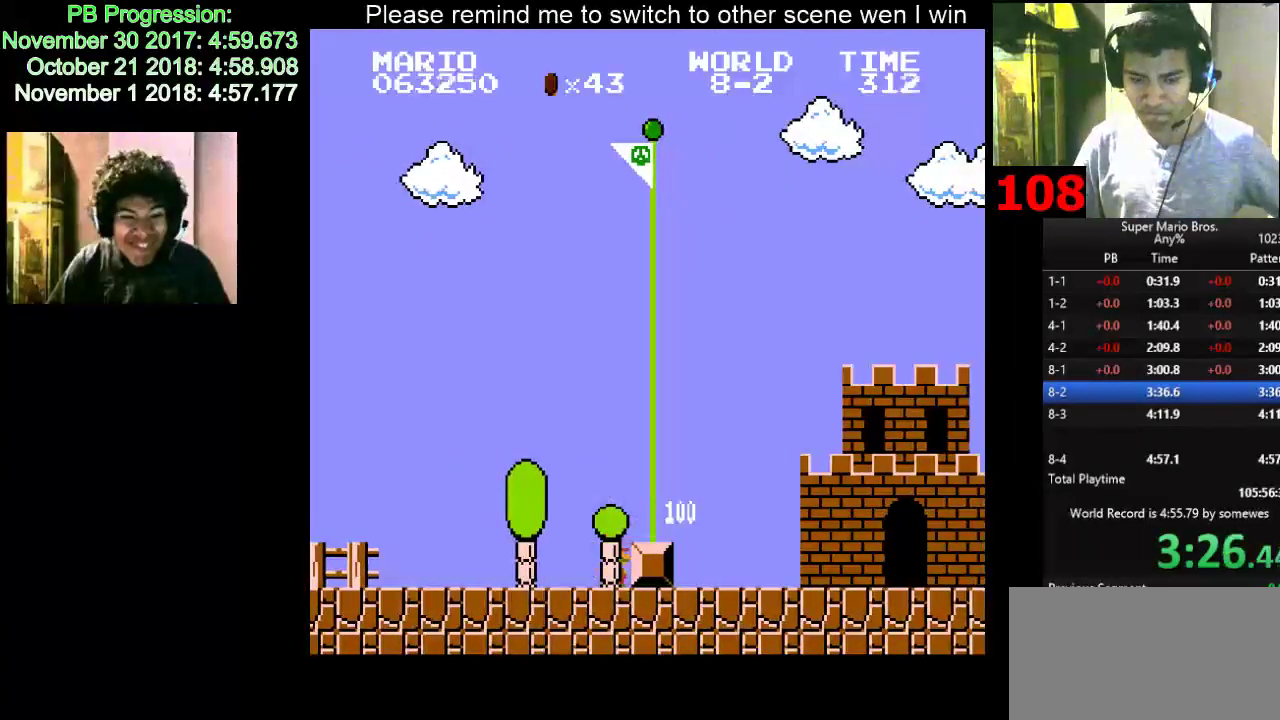
{"keys": [], "events": [[17, "d", "up"], [17, "f", "up"], [33, "d", "down"], [33, "f", "down"], [50, "d", "up"], [50, "f", "up"]]}